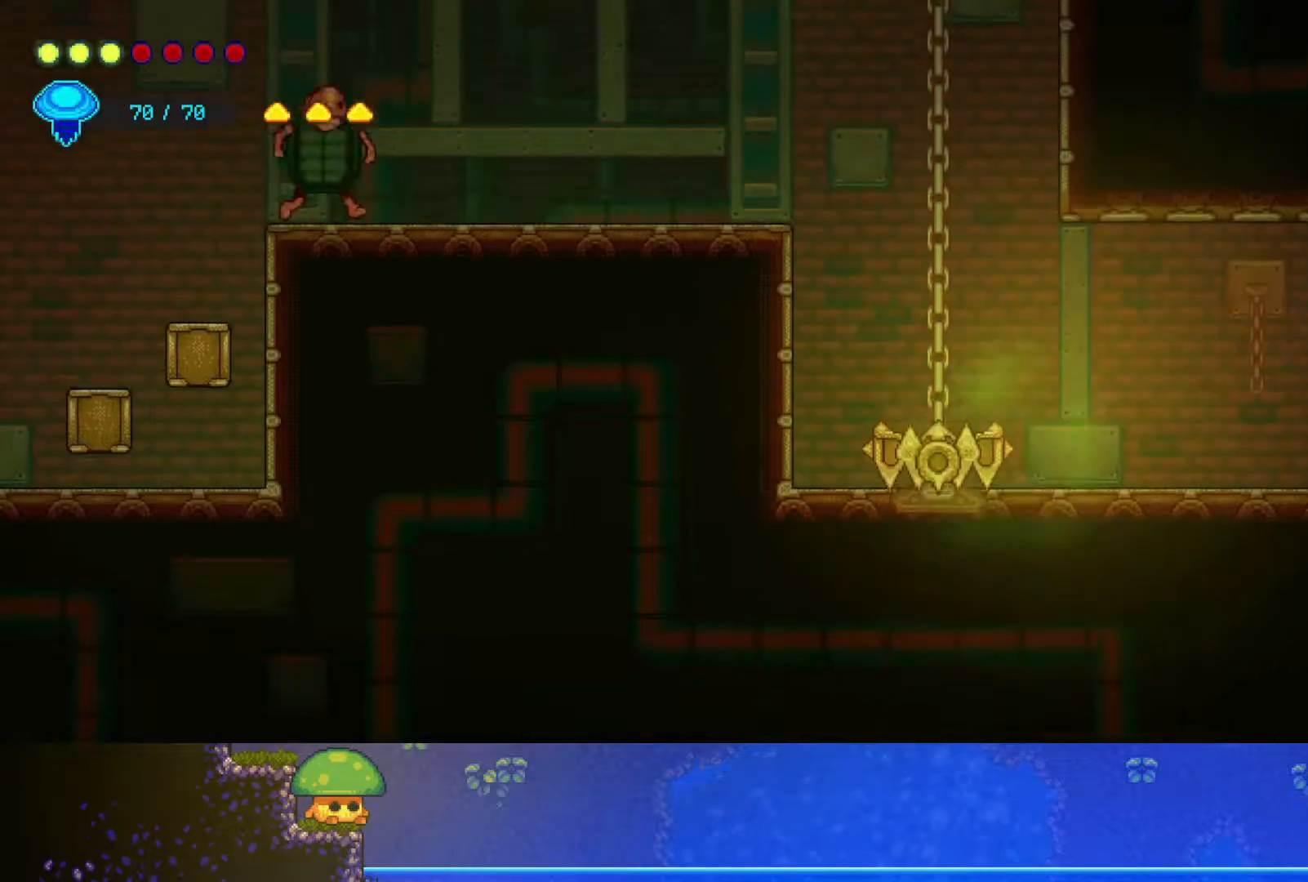
Gameplay with a controller (PlayStation layout); each line is a JSON object with the inputs held at the frame after it. "events" lists button and stick changes between this image and that frame as [ms after this image, input, new state], when the widget could be followed in between. Not read: R1.
{"buttons": ["SQUARE"], "left_stick": "down-left", "right_stick": "center", "events": [[50, "left_stick", "left"], [350, "left_stick", "down-left"], [450, "SQUARE", "down"]]}
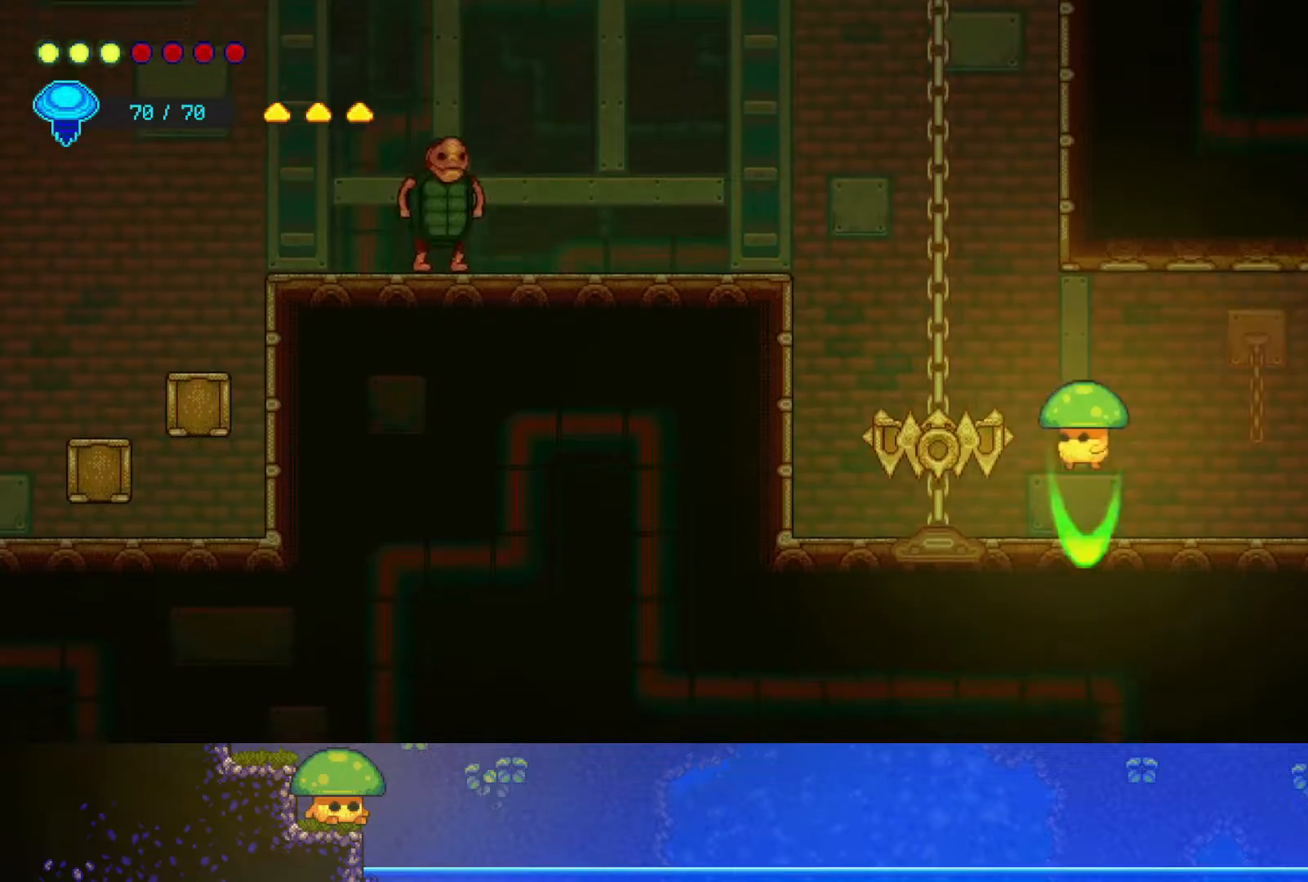
{"buttons": ["CROSS", "SQUARE"], "left_stick": "down-left", "right_stick": "center", "events": [[67, "SQUARE", "up"], [250, "SQUARE", "down"], [267, "CROSS", "down"], [267, "left_stick", "down"], [300, "SQUARE", "up"], [400, "SQUARE", "down"], [400, "left_stick", "down-left"]]}
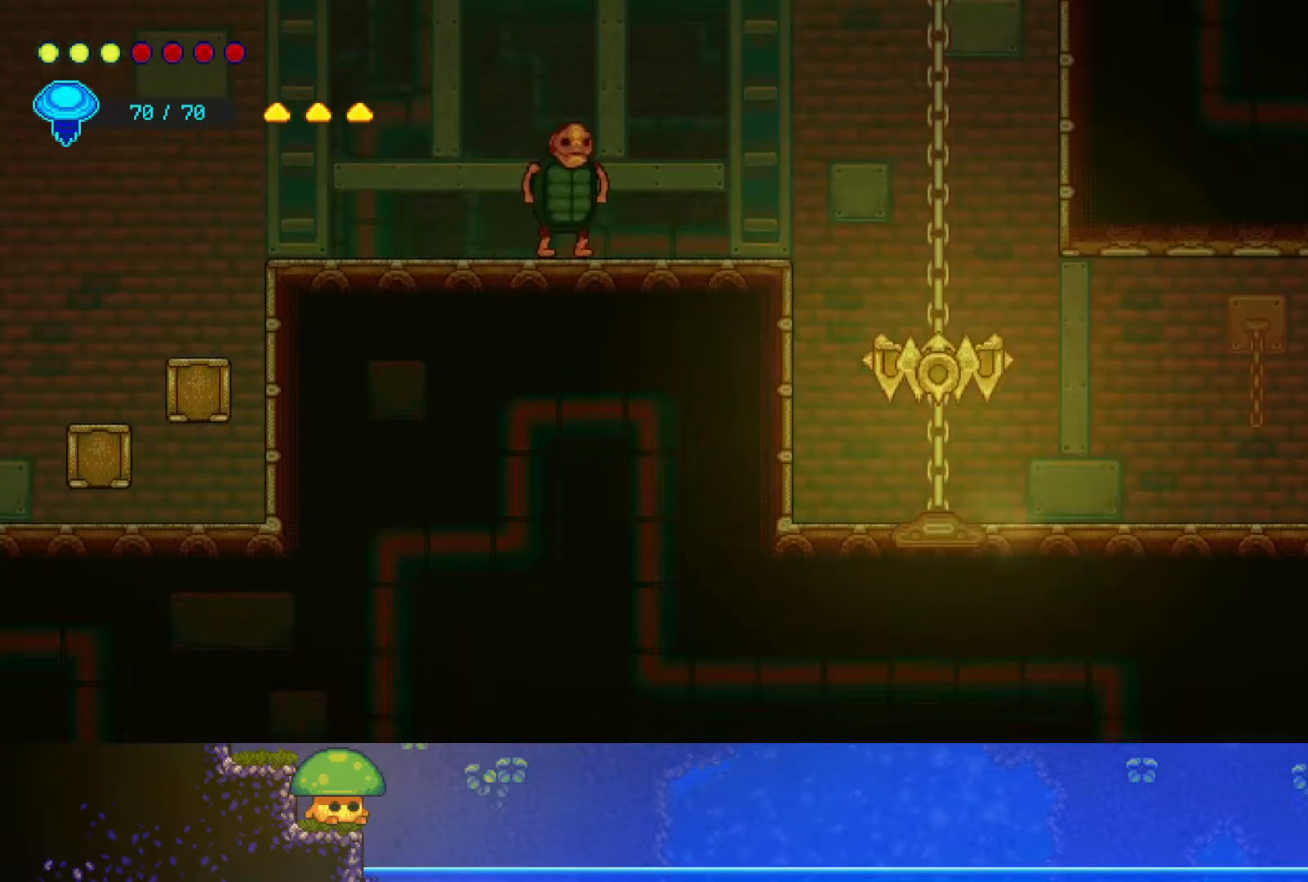
{"buttons": ["R2"], "left_stick": "up-left", "right_stick": "center", "events": [[50, "CROSS", "up"], [50, "SQUARE", "up"], [167, "SQUARE", "down"], [350, "SQUARE", "up"], [400, "left_stick", "up-left"], [500, "R2", "down"]]}
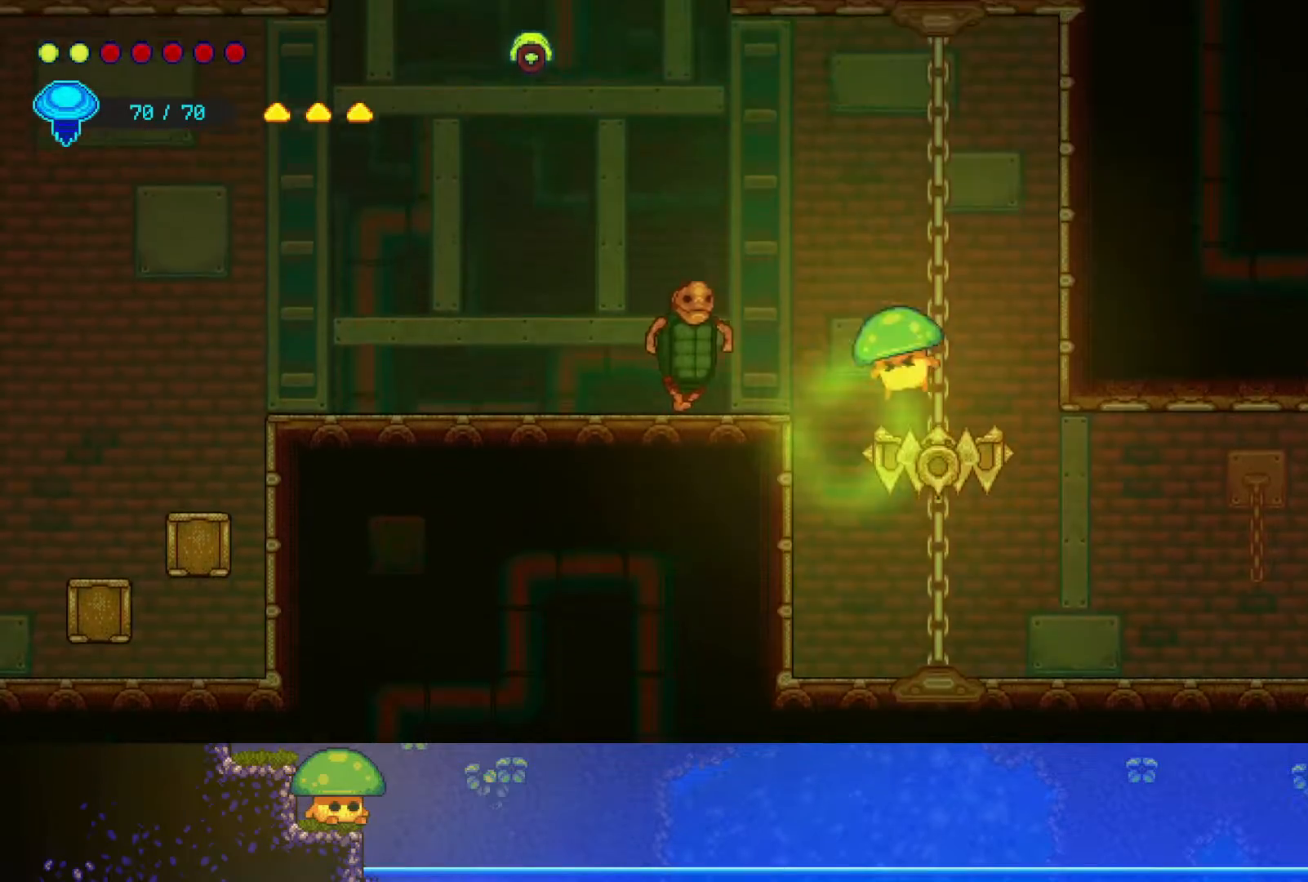
{"buttons": ["R2"], "left_stick": "up-left", "right_stick": "center", "events": [[217, "R2", "up"], [417, "R2", "down"]]}
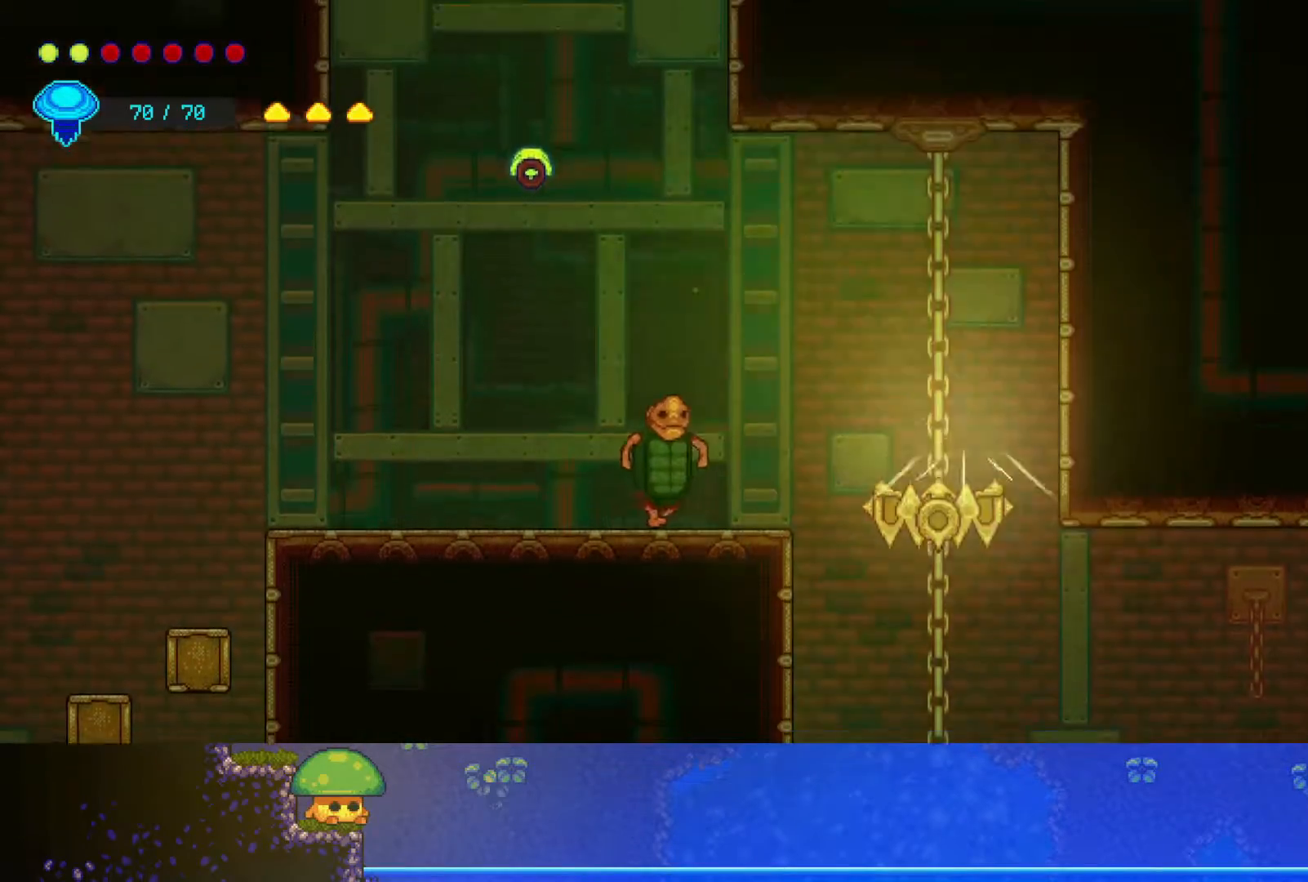
{"buttons": [], "left_stick": "left", "right_stick": "center", "events": [[100, "R2", "up"], [150, "left_stick", "left"]]}
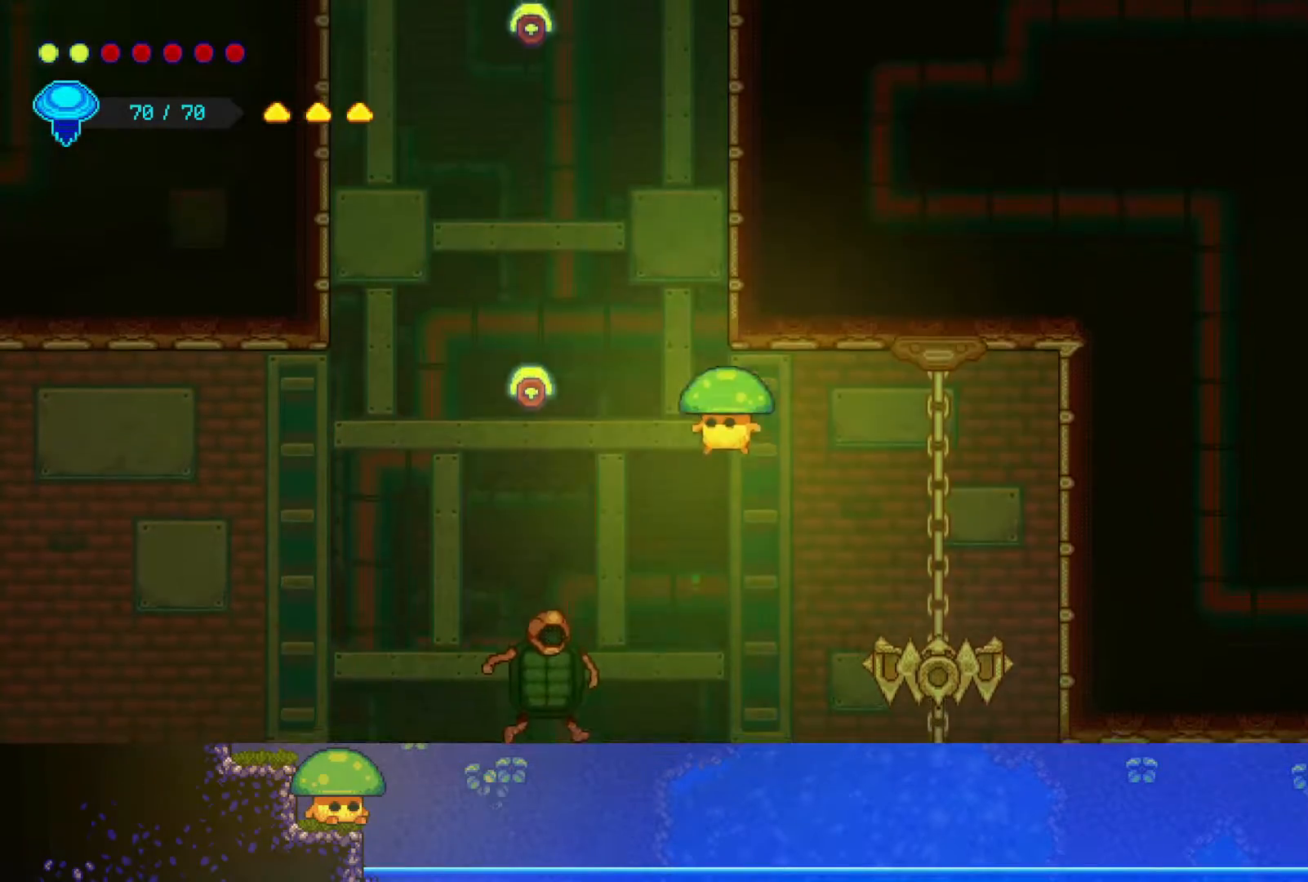
{"buttons": [], "left_stick": "down", "right_stick": "center", "events": [[350, "SQUARE", "down"], [483, "left_stick", "down"], [500, "SQUARE", "up"]]}
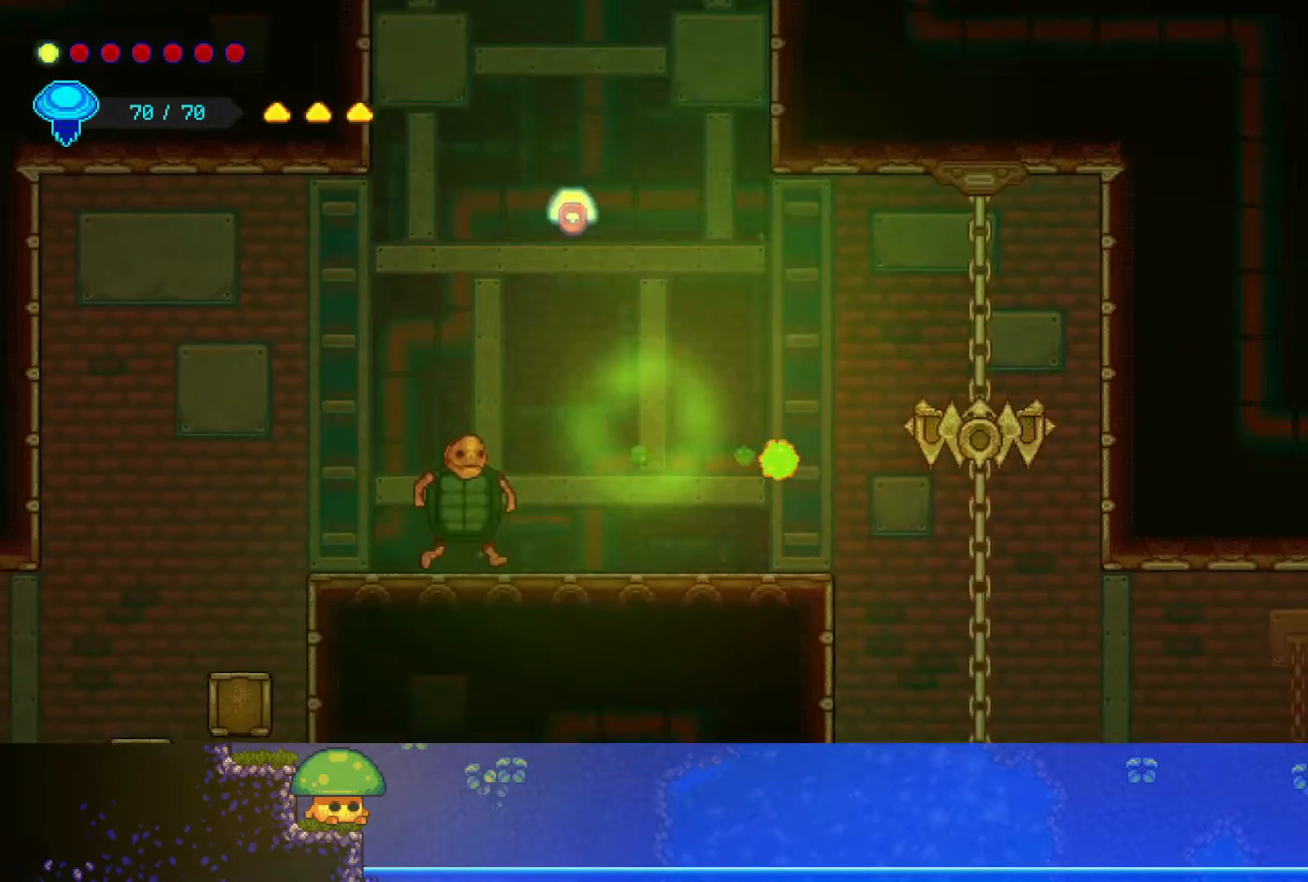
{"buttons": [], "left_stick": "up-left", "right_stick": "center", "events": [[167, "left_stick", "left"], [267, "left_stick", "up-left"]]}
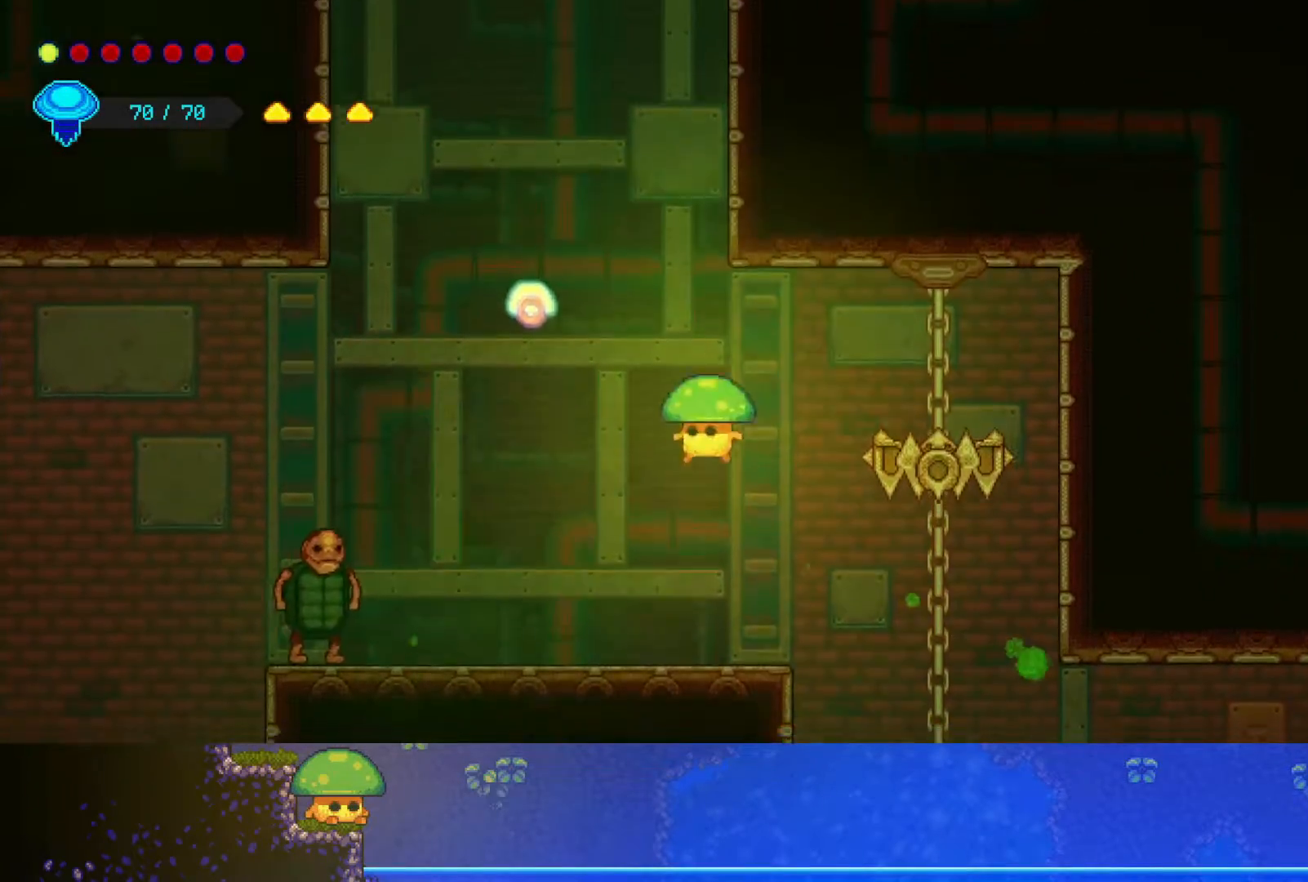
{"buttons": ["SQUARE"], "left_stick": "down", "right_stick": "center", "events": [[67, "R2", "down"], [267, "R2", "up"], [350, "left_stick", "down-left"], [417, "SQUARE", "down"], [417, "left_stick", "down"]]}
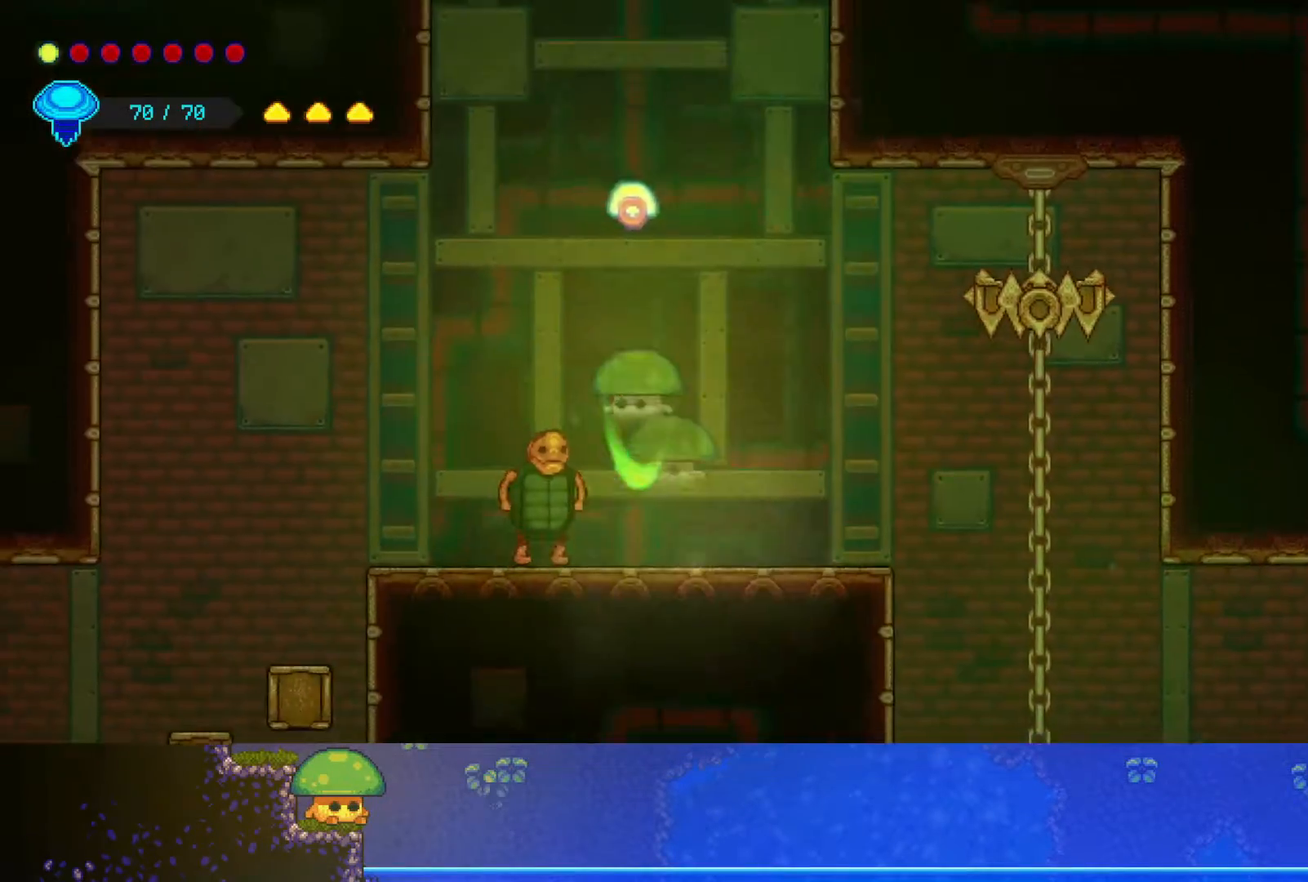
{"buttons": [], "left_stick": "down", "right_stick": "center", "events": [[50, "SQUARE", "up"], [300, "SQUARE", "down"], [417, "SQUARE", "up"]]}
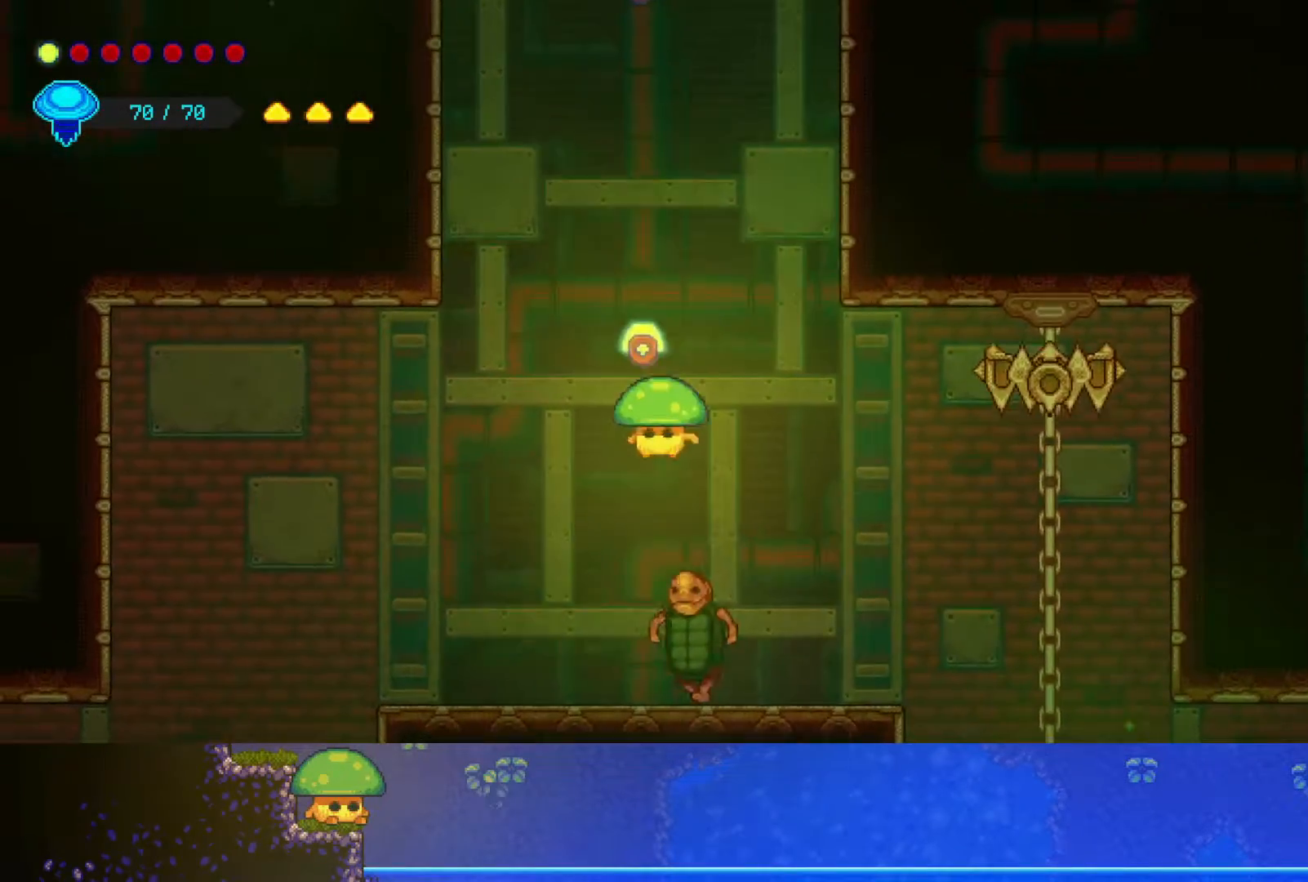
{"buttons": [], "left_stick": "up-left", "right_stick": "center", "events": [[100, "SQUARE", "down"], [250, "SQUARE", "up"], [400, "left_stick", "up-left"]]}
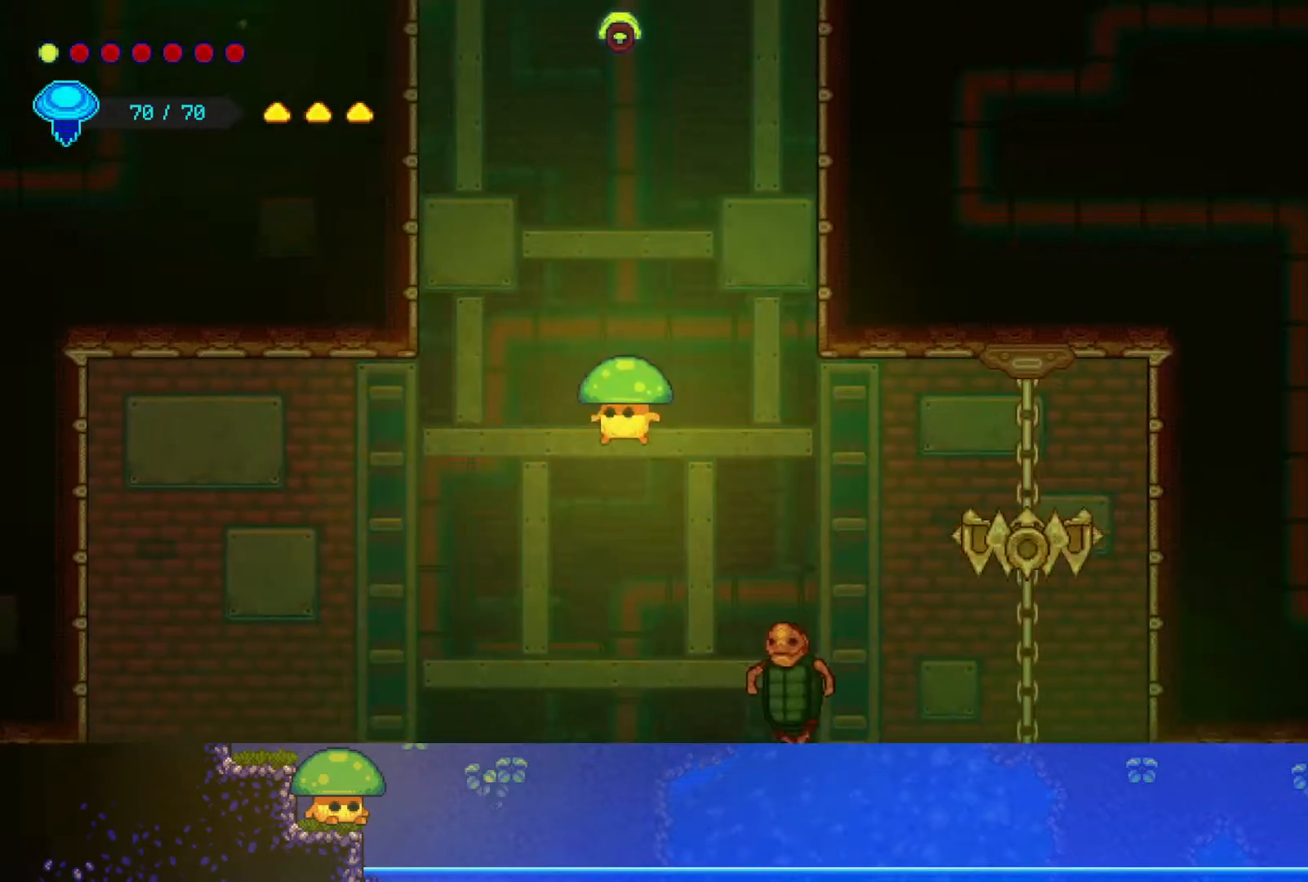
{"buttons": [], "left_stick": "up", "right_stick": "center", "events": [[50, "SQUARE", "down"], [100, "left_stick", "down"], [200, "SQUARE", "up"], [350, "left_stick", "up"]]}
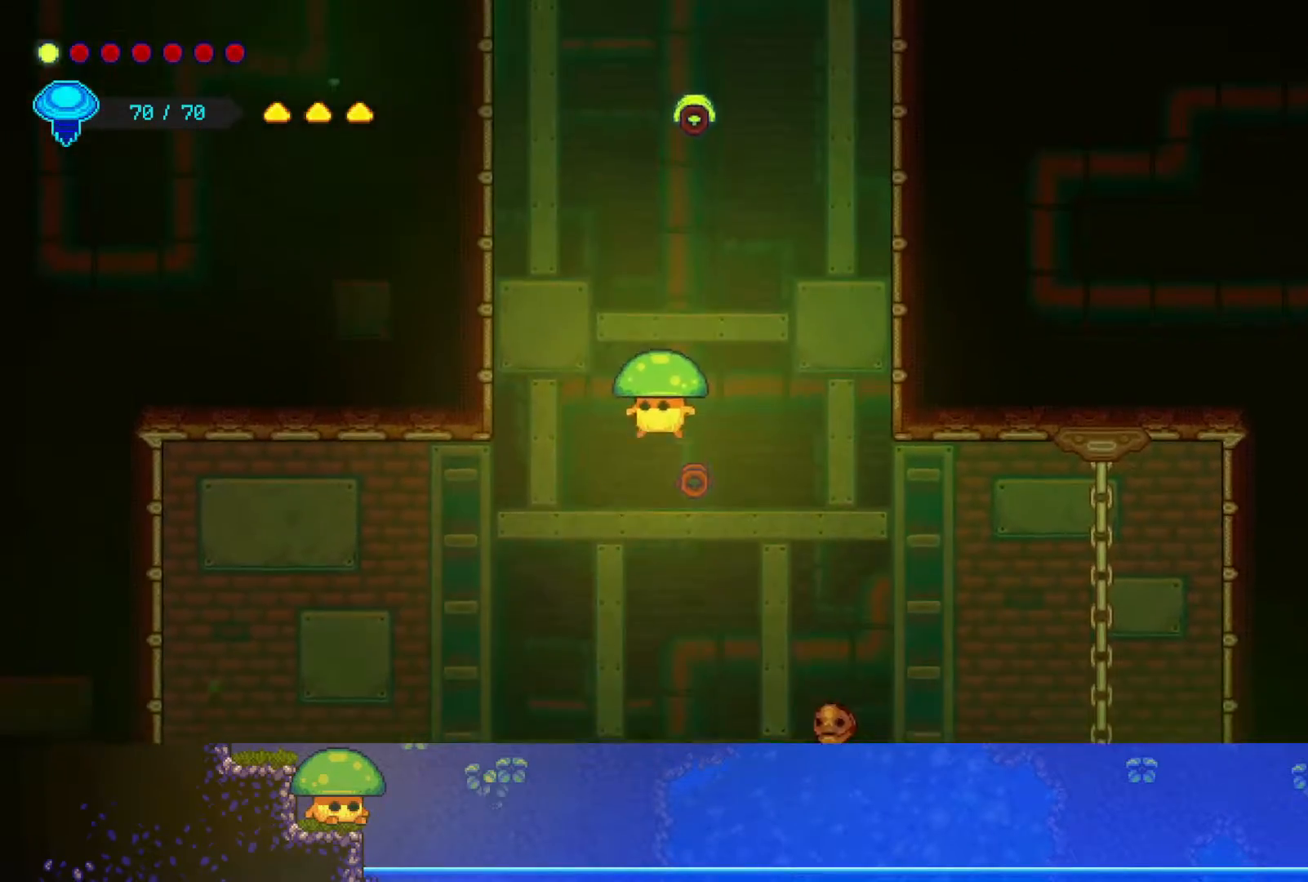
{"buttons": ["SQUARE"], "left_stick": "down", "right_stick": "center", "events": [[17, "R2", "down"], [267, "R2", "up"], [350, "left_stick", "down"], [467, "SQUARE", "down"]]}
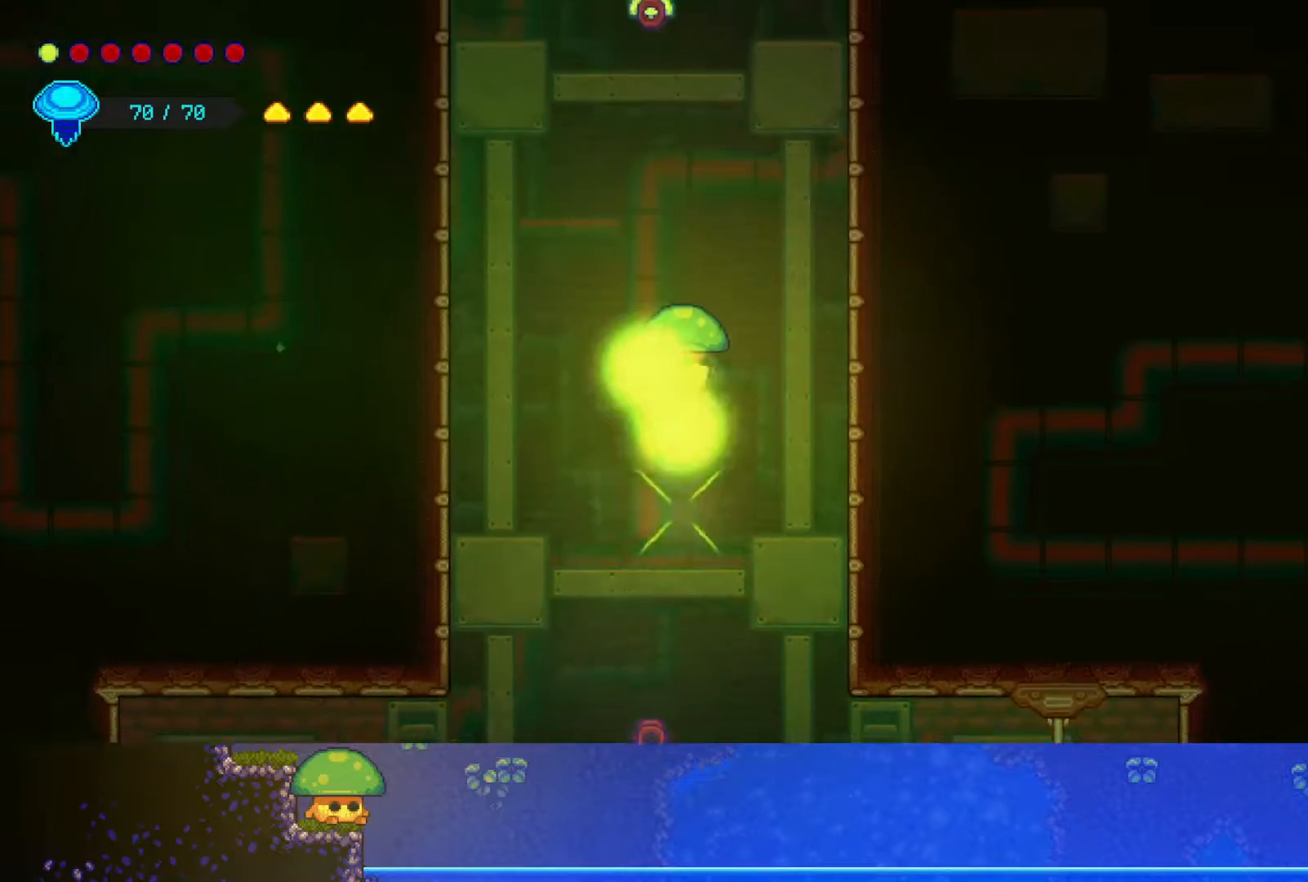
{"buttons": ["R2"], "left_stick": "up", "right_stick": "center", "events": [[100, "SQUARE", "up"], [117, "left_stick", "up"], [350, "R2", "down"]]}
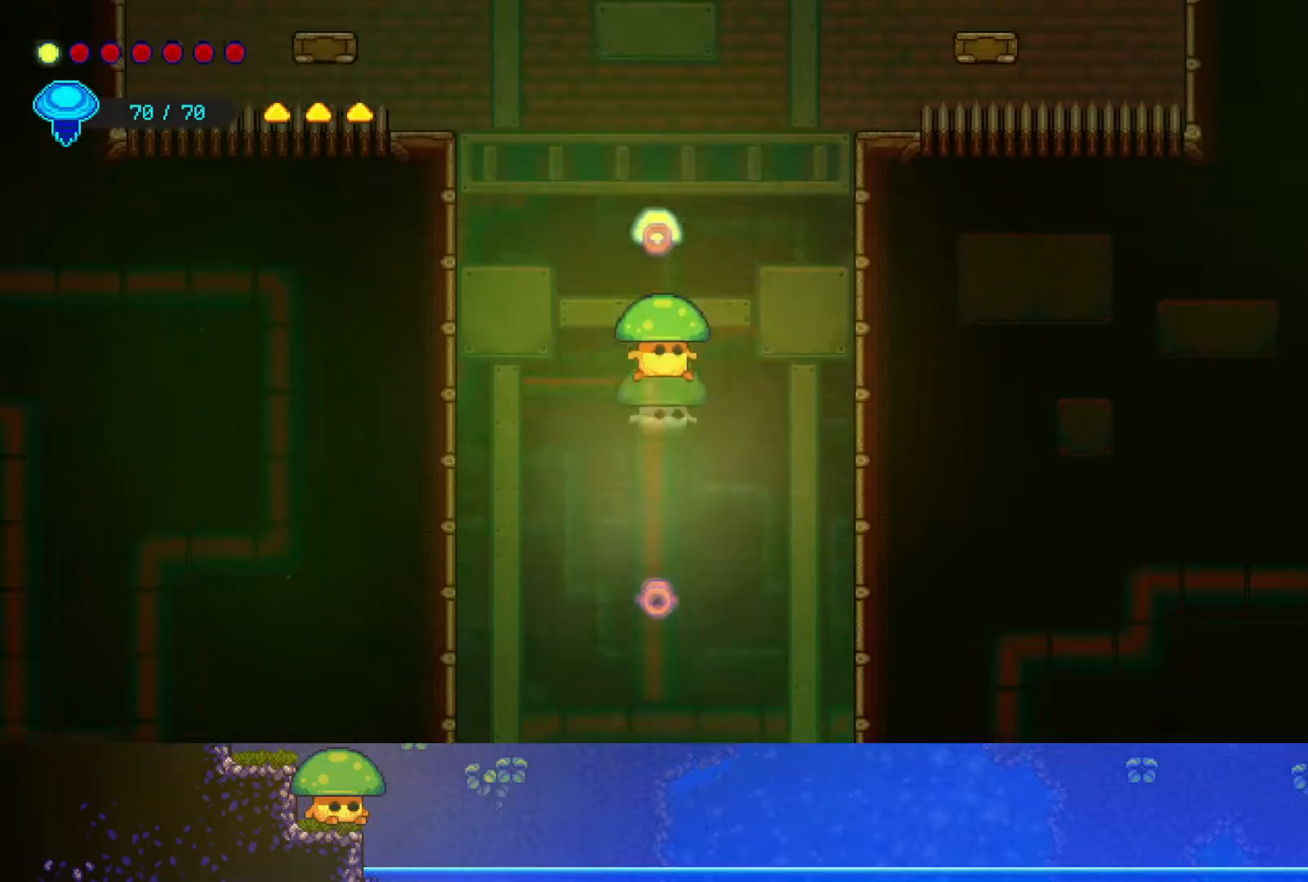
{"buttons": [], "left_stick": "up-left", "right_stick": "center", "events": [[117, "R2", "up"], [217, "left_stick", "down"], [317, "SQUARE", "down"], [417, "left_stick", "left"], [450, "SQUARE", "up"], [500, "left_stick", "up-left"]]}
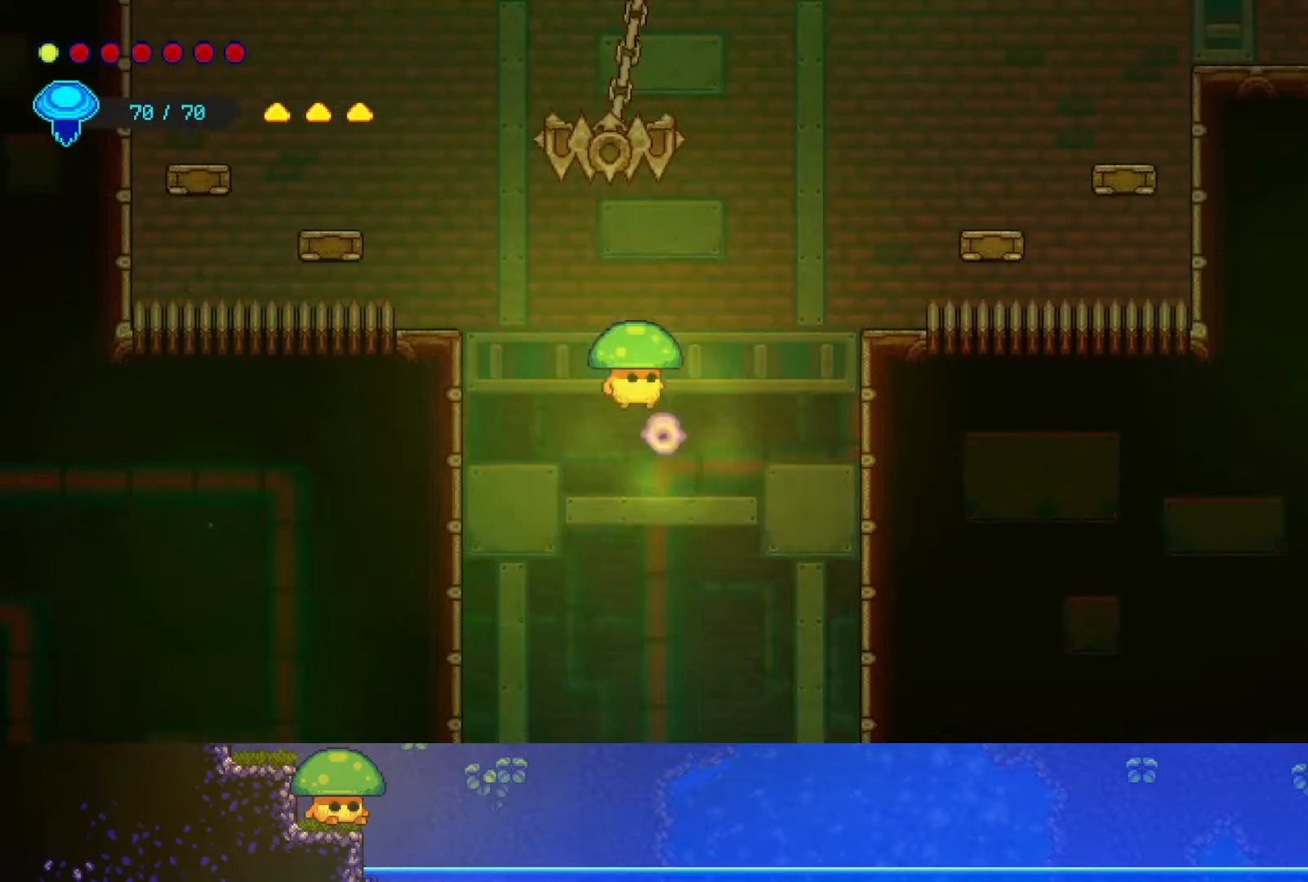
{"buttons": [], "left_stick": "up-left", "right_stick": "center", "events": [[267, "R2", "down"], [467, "R2", "up"]]}
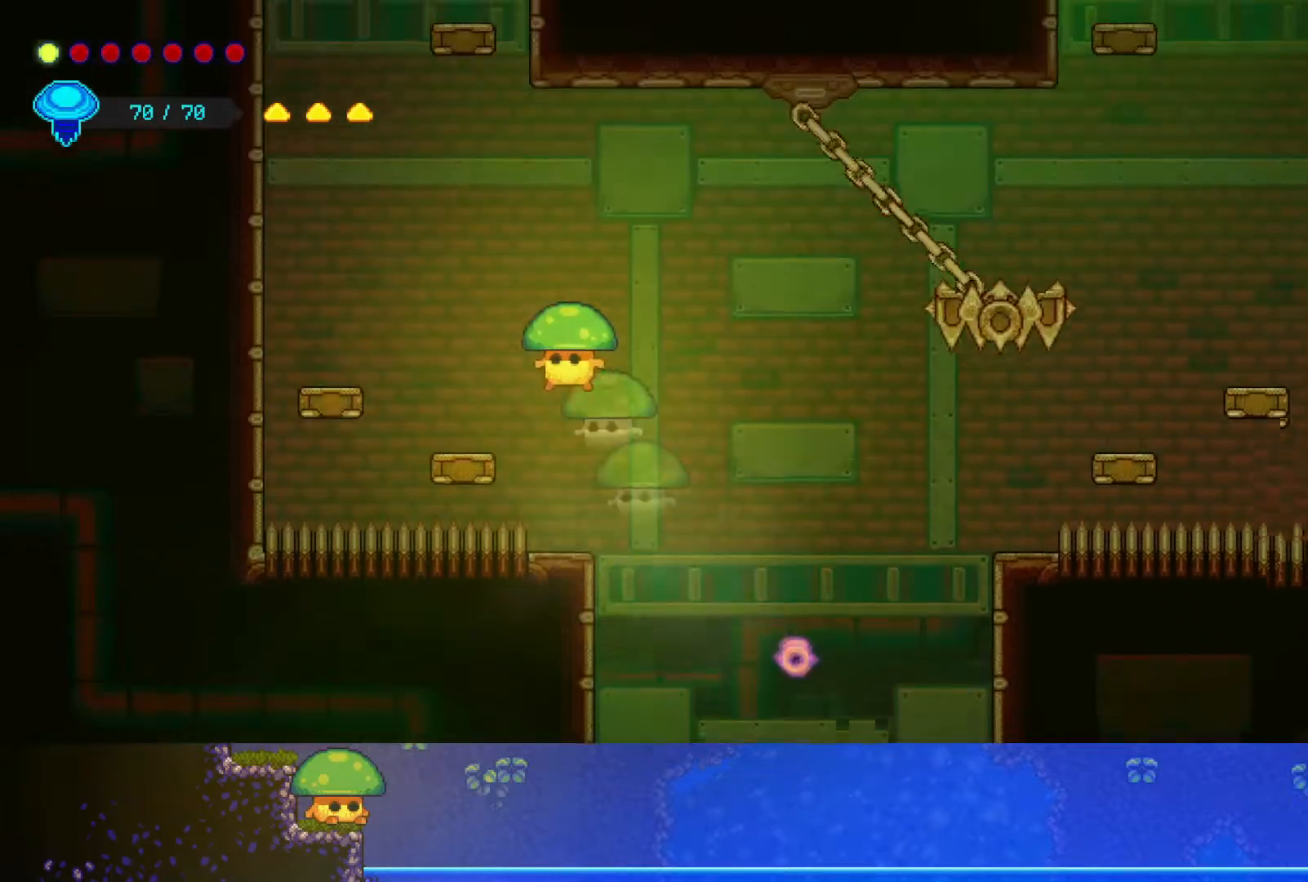
{"buttons": [], "left_stick": "down", "right_stick": "center", "events": [[150, "left_stick", "left"], [283, "left_stick", "down-left"], [450, "left_stick", "down"]]}
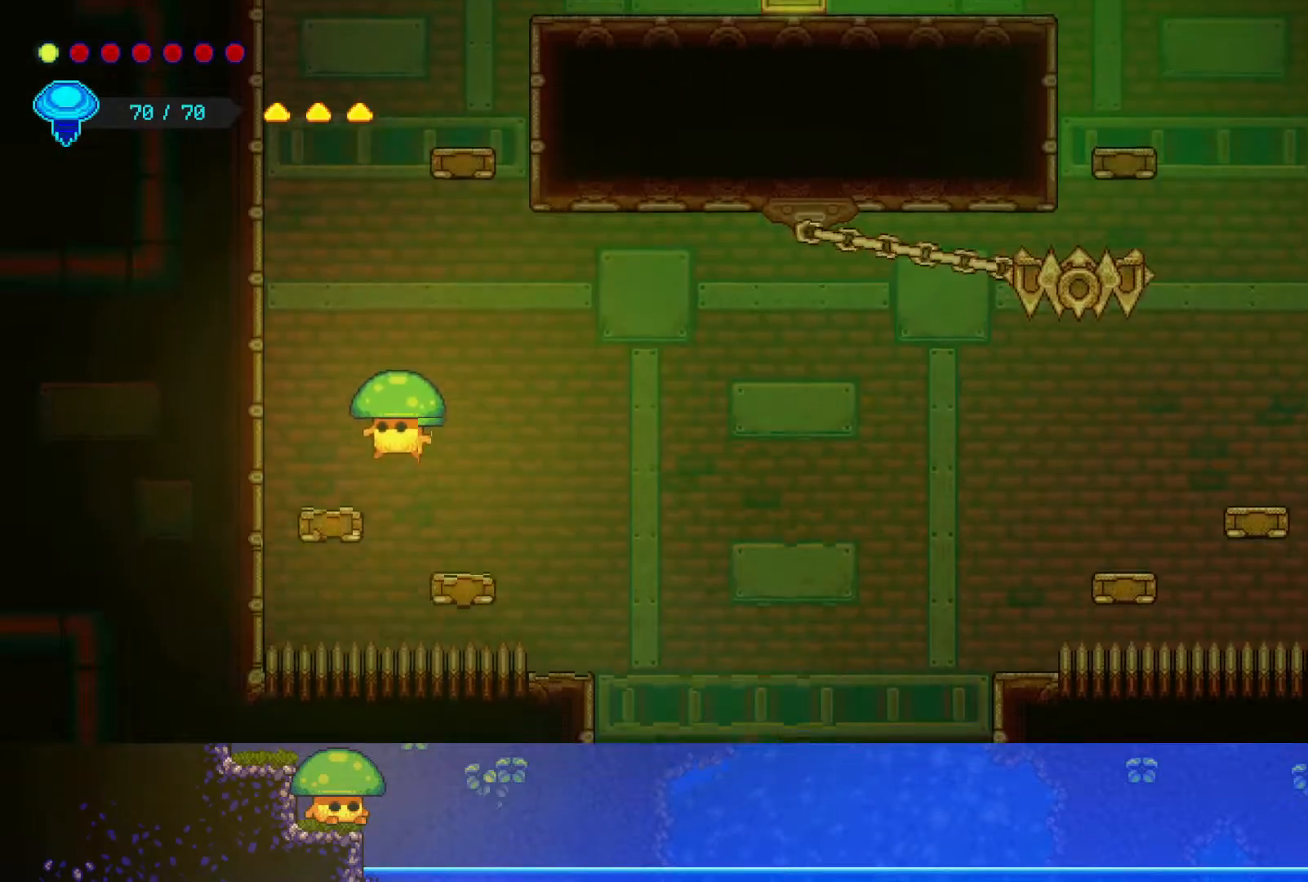
{"buttons": [], "left_stick": "up", "right_stick": "center", "events": [[200, "SQUARE", "down"], [317, "left_stick", "left"], [350, "SQUARE", "up"], [400, "left_stick", "up"]]}
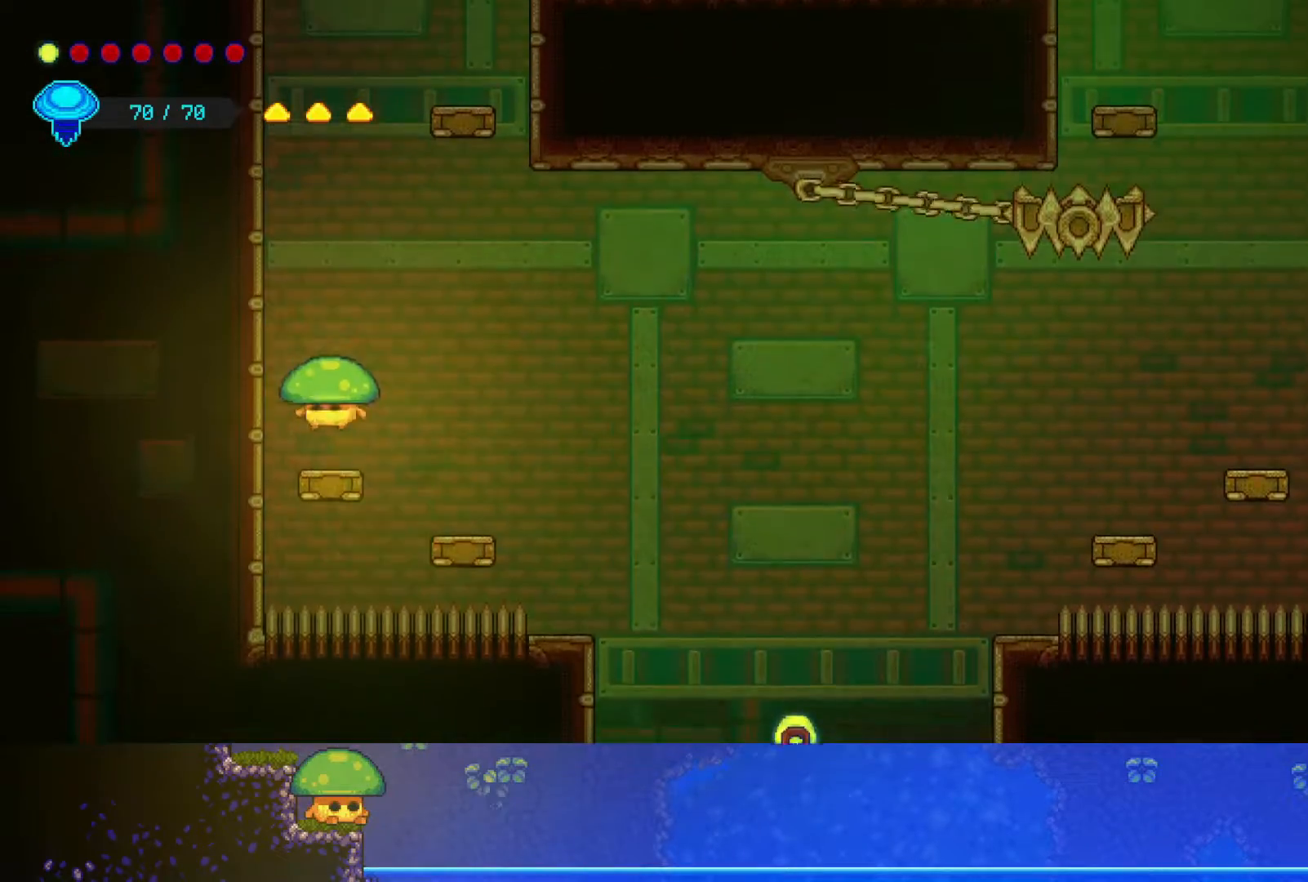
{"buttons": [], "left_stick": "up-right", "right_stick": "center", "events": [[67, "R2", "down"], [300, "R2", "up"], [317, "left_stick", "up-right"]]}
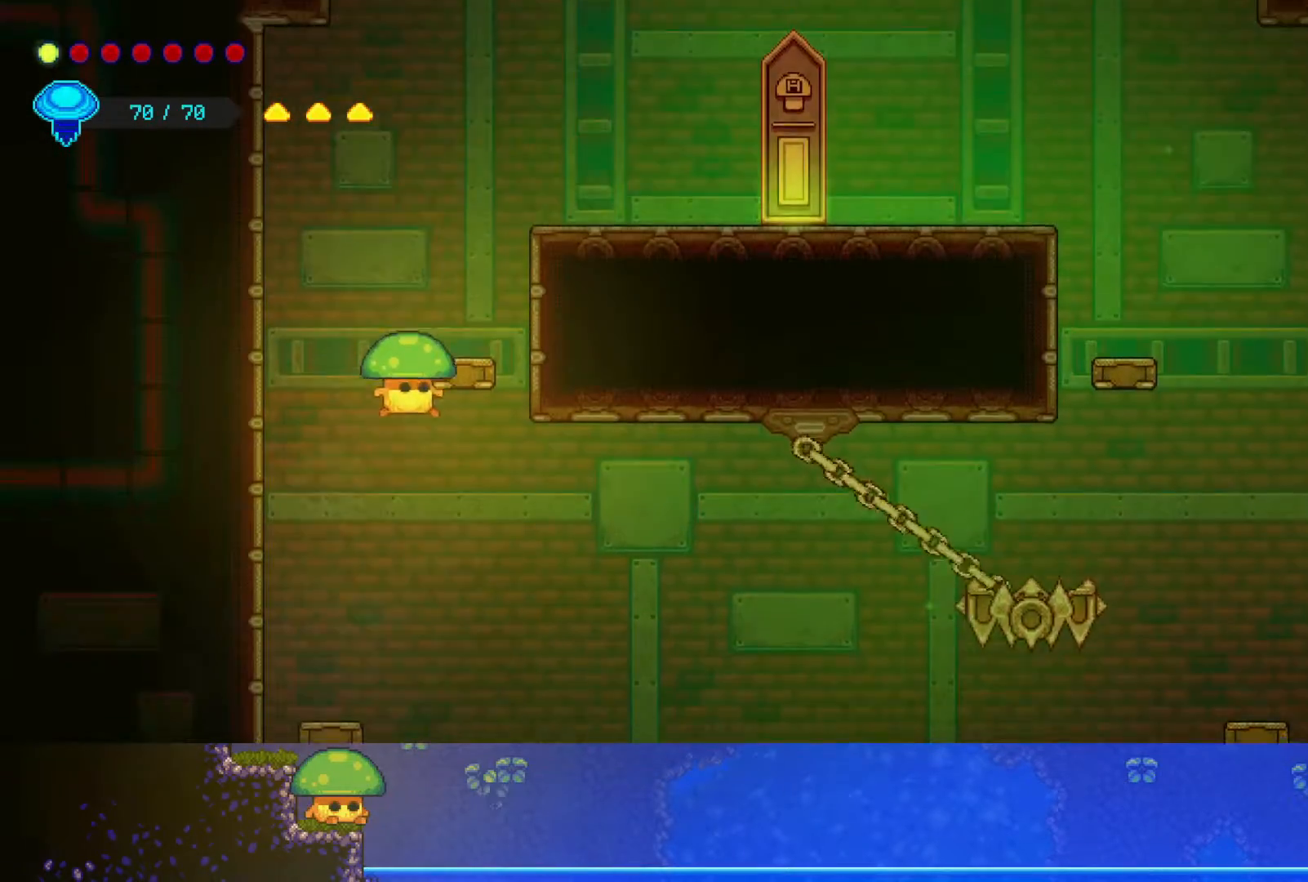
{"buttons": [], "left_stick": "center", "right_stick": "center", "events": [[217, "left_stick", "up-left"], [350, "left_stick", "center"]]}
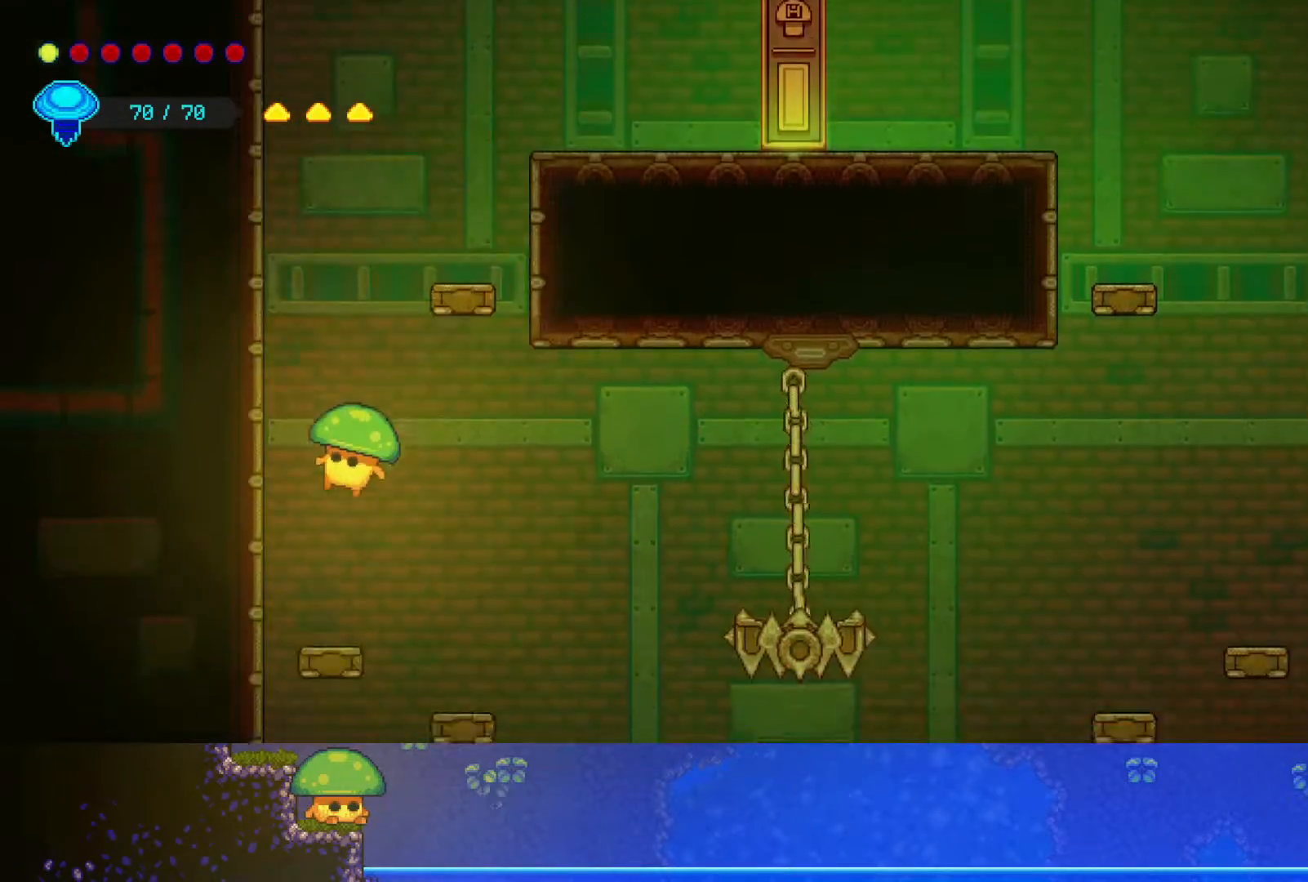
{"buttons": ["CROSS"], "left_stick": "up", "right_stick": "center", "events": [[250, "CROSS", "down"], [317, "left_stick", "up"]]}
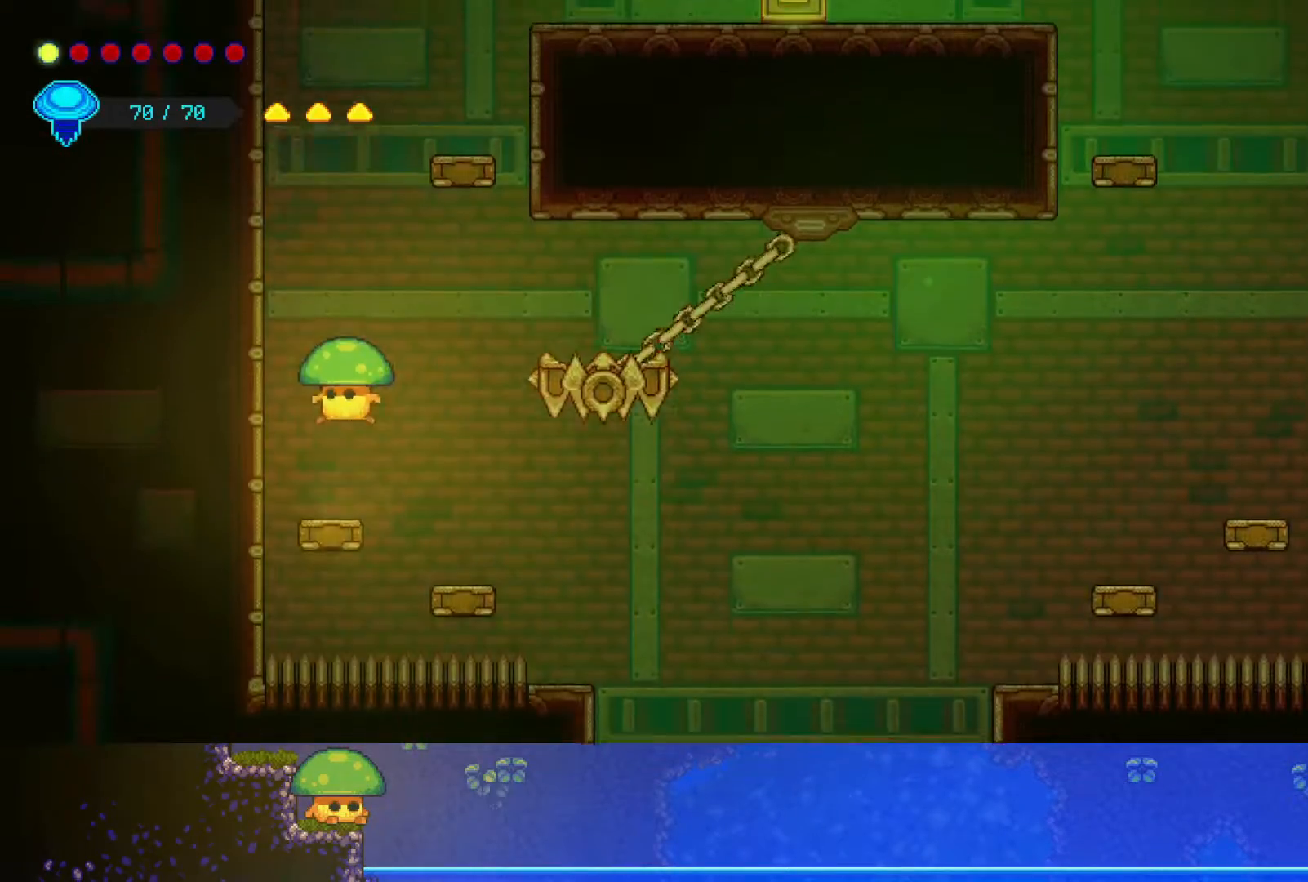
{"buttons": [], "left_stick": "up-right", "right_stick": "center", "events": [[50, "CROSS", "up"], [50, "R2", "down"], [300, "R2", "up"], [333, "left_stick", "up-right"]]}
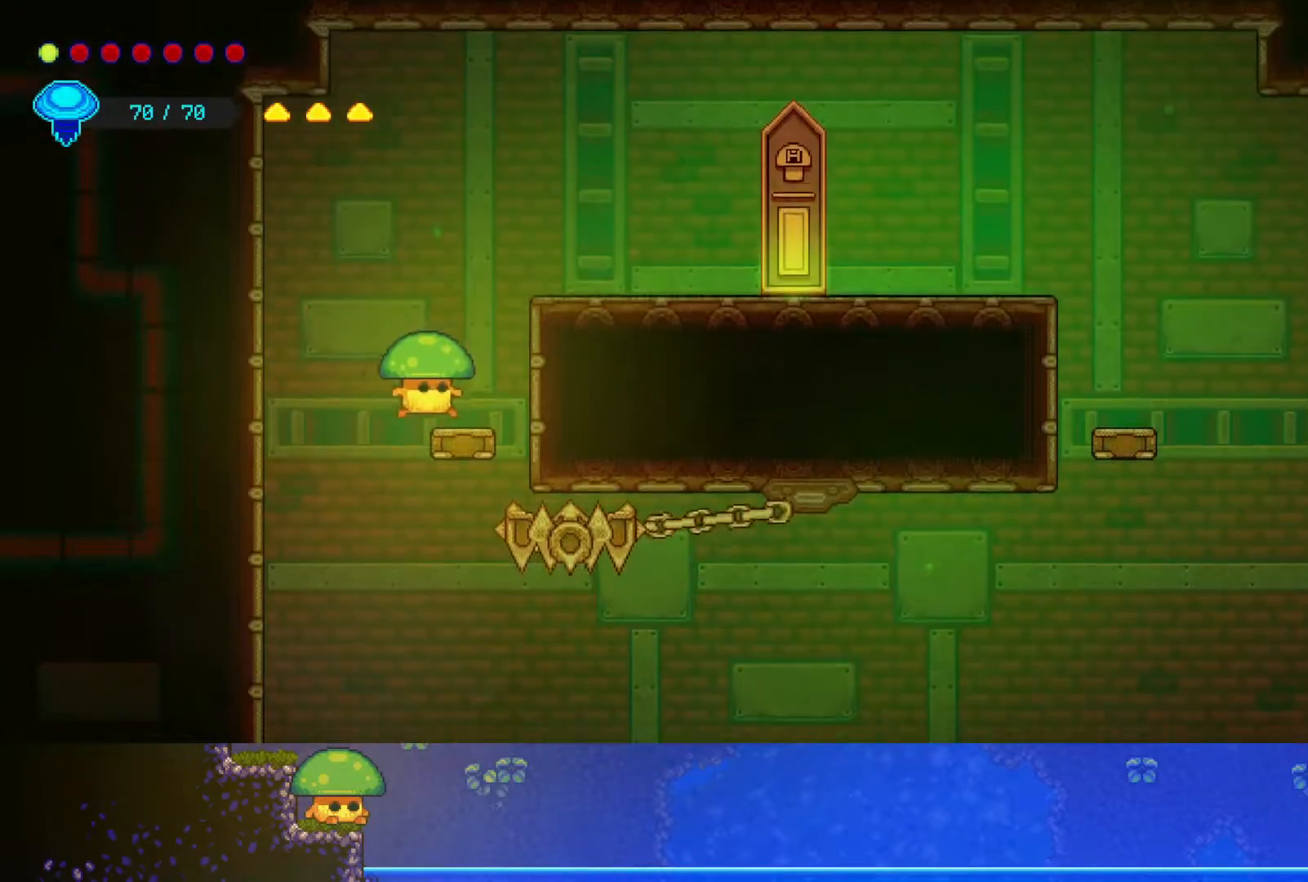
{"buttons": ["R2"], "left_stick": "up-right", "right_stick": "center", "events": [[150, "left_stick", "center"], [200, "CROSS", "down"], [317, "left_stick", "up-right"], [400, "CROSS", "up"], [400, "R2", "down"]]}
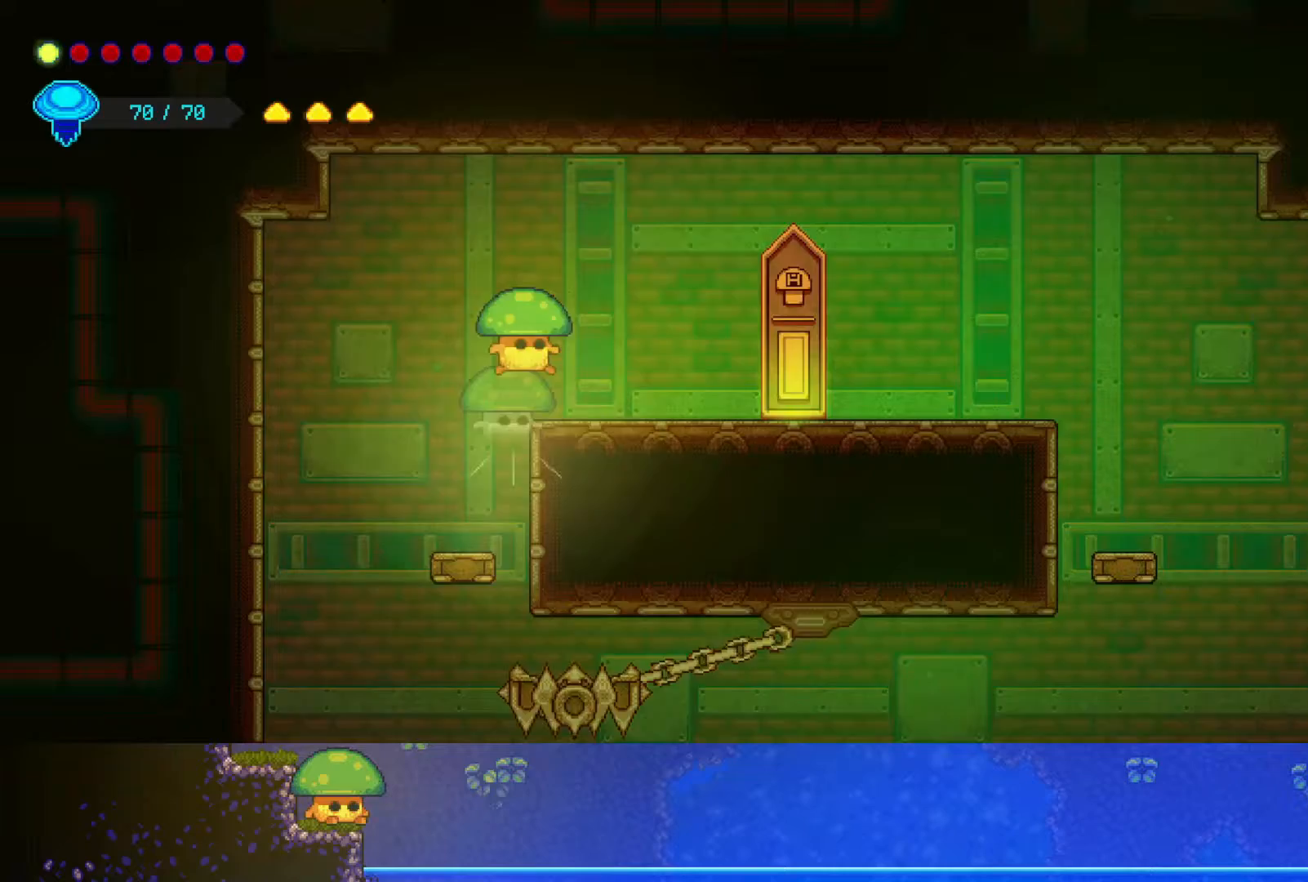
{"buttons": [], "left_stick": "right", "right_stick": "center", "events": [[33, "left_stick", "right"], [100, "R2", "up"]]}
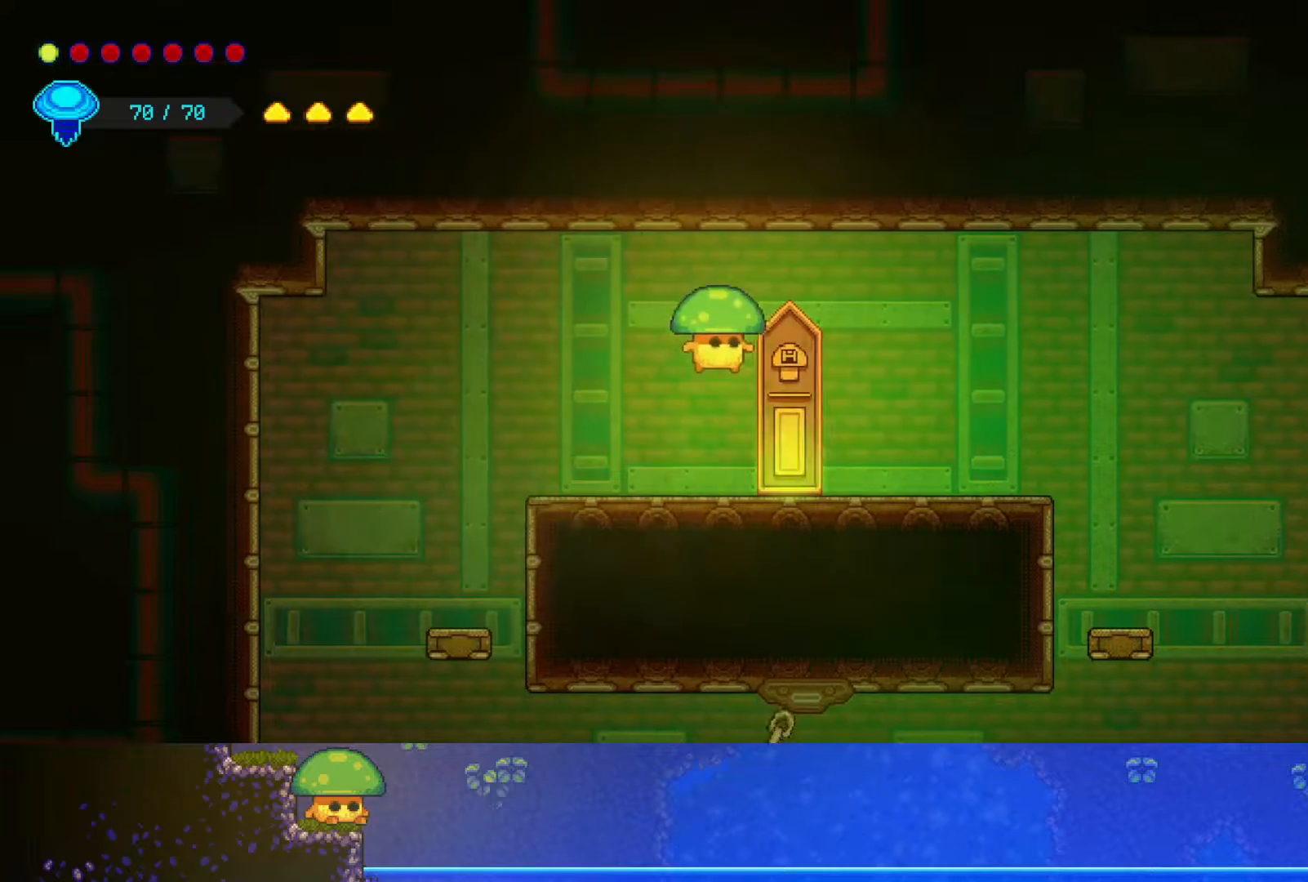
{"buttons": [], "left_stick": "right", "right_stick": "center", "events": []}
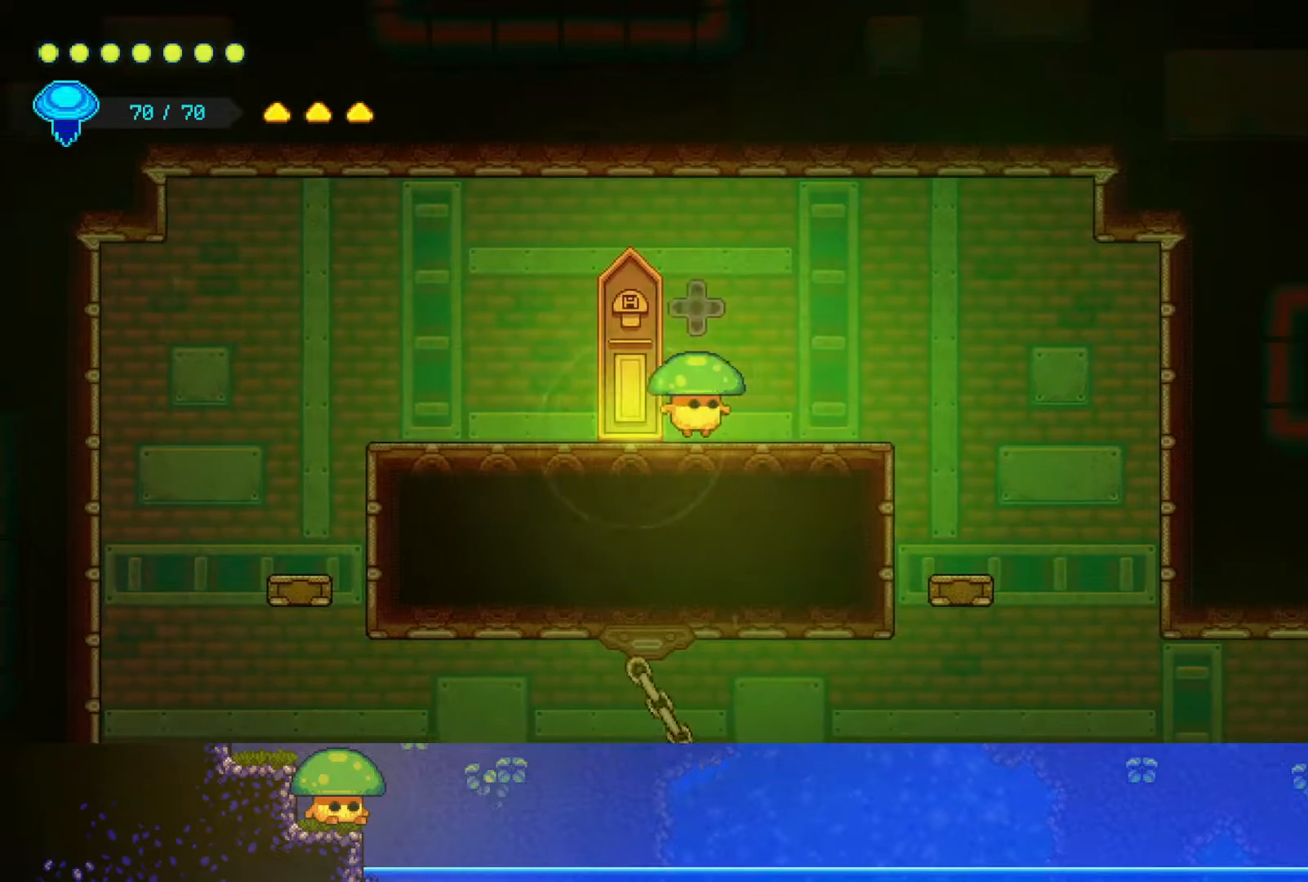
{"buttons": [], "left_stick": "right", "right_stick": "center", "events": []}
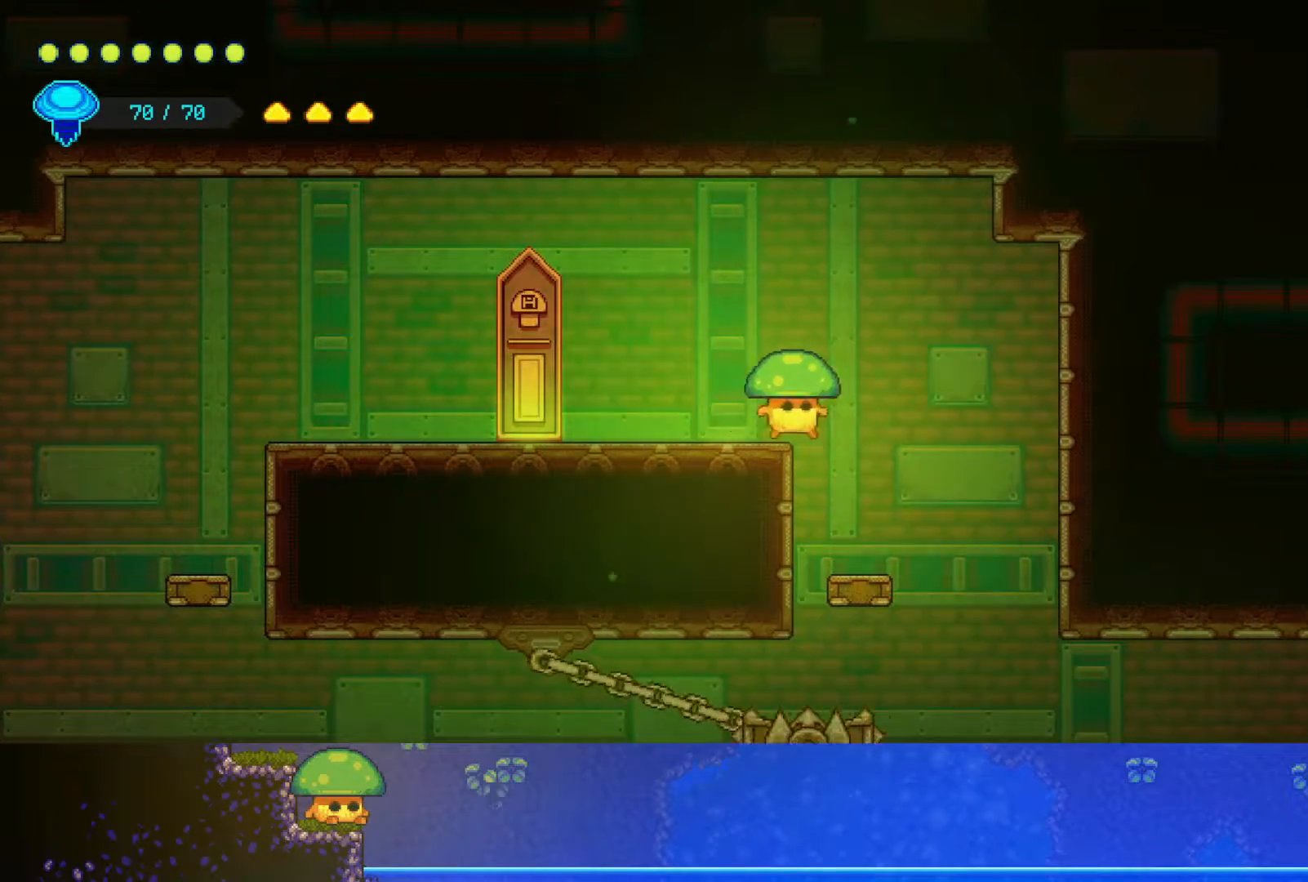
{"buttons": [], "left_stick": "right", "right_stick": "center", "events": []}
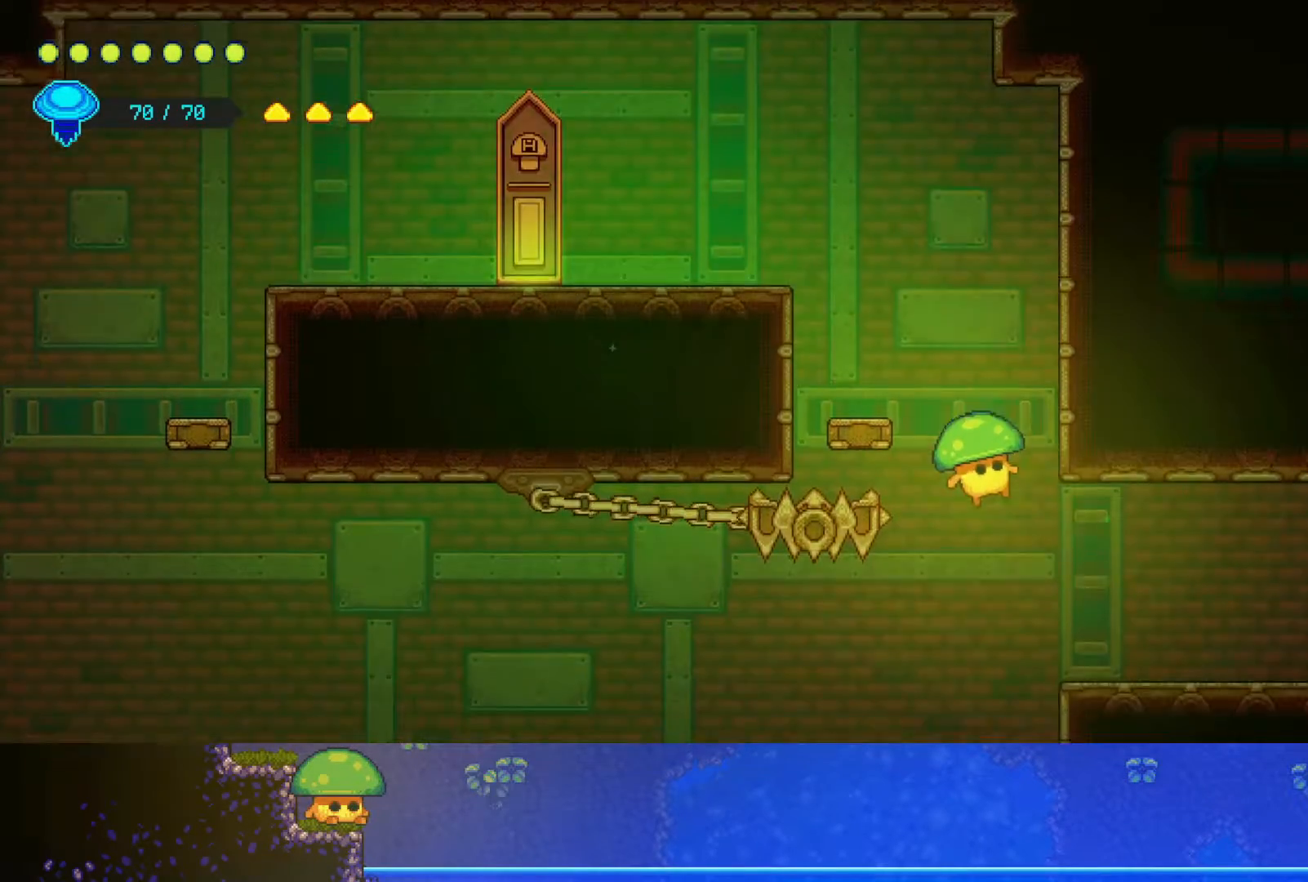
{"buttons": [], "left_stick": "right", "right_stick": "center", "events": [[200, "R2", "down"], [367, "R2", "up"]]}
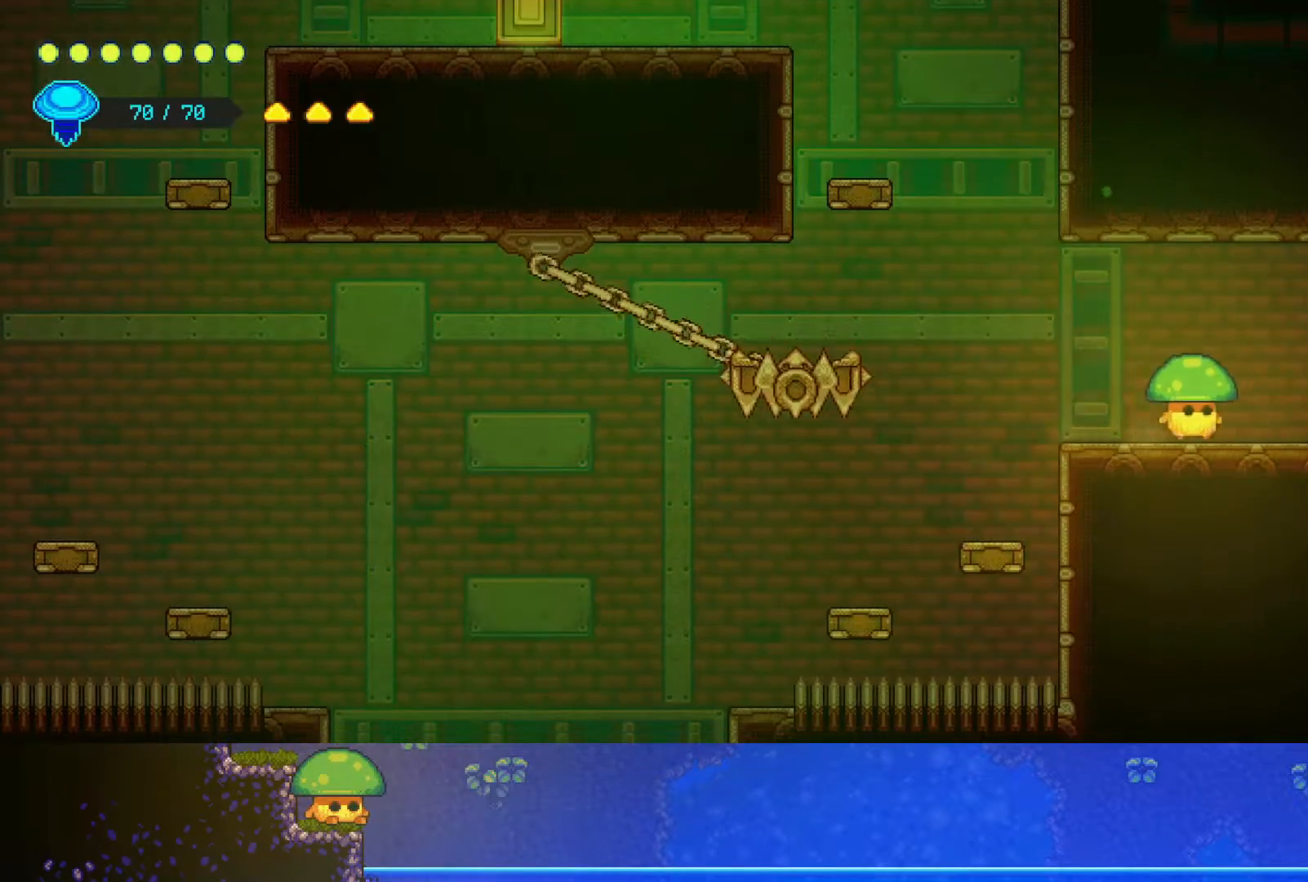
{"buttons": [], "left_stick": "right", "right_stick": "center", "events": []}
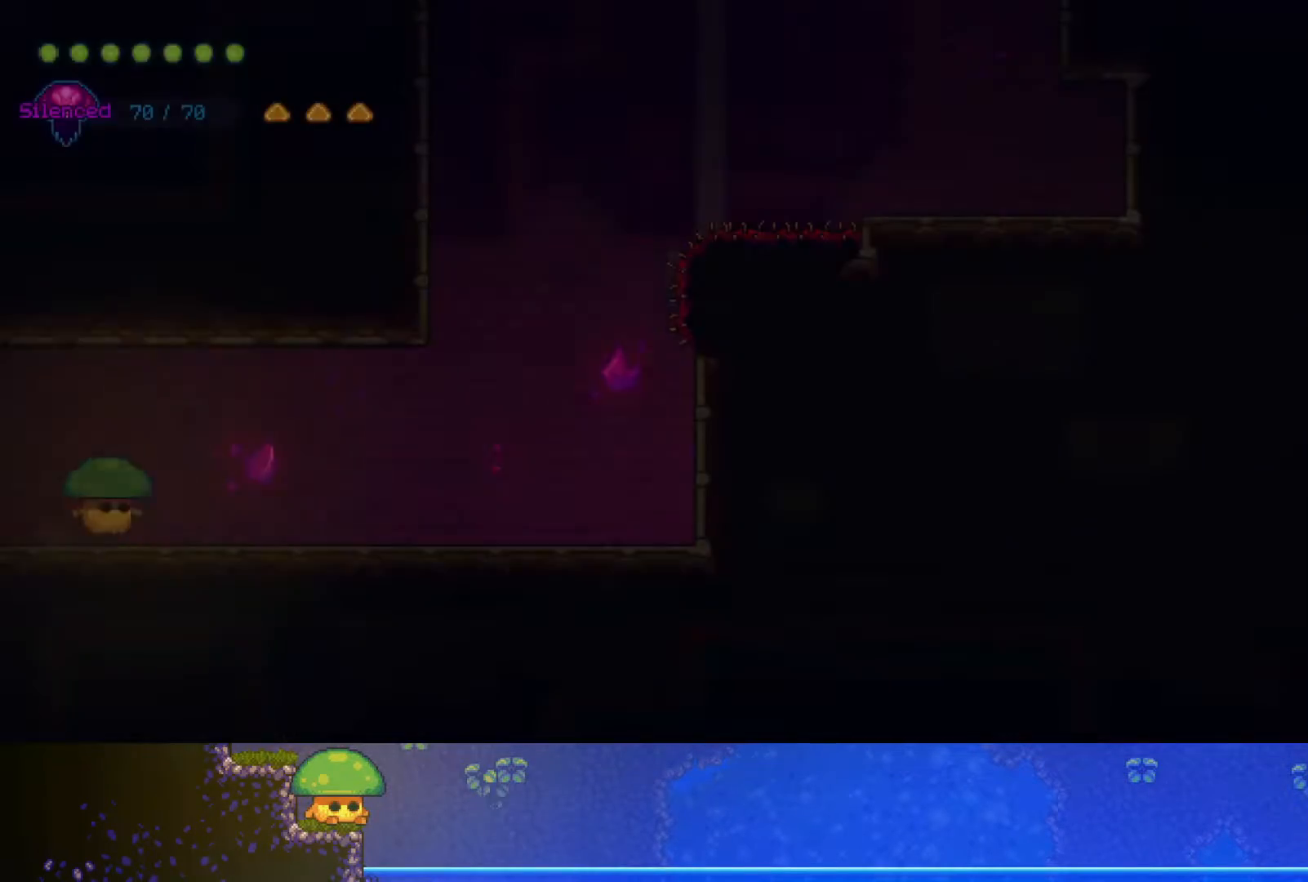
{"buttons": [], "left_stick": "right", "right_stick": "center", "events": []}